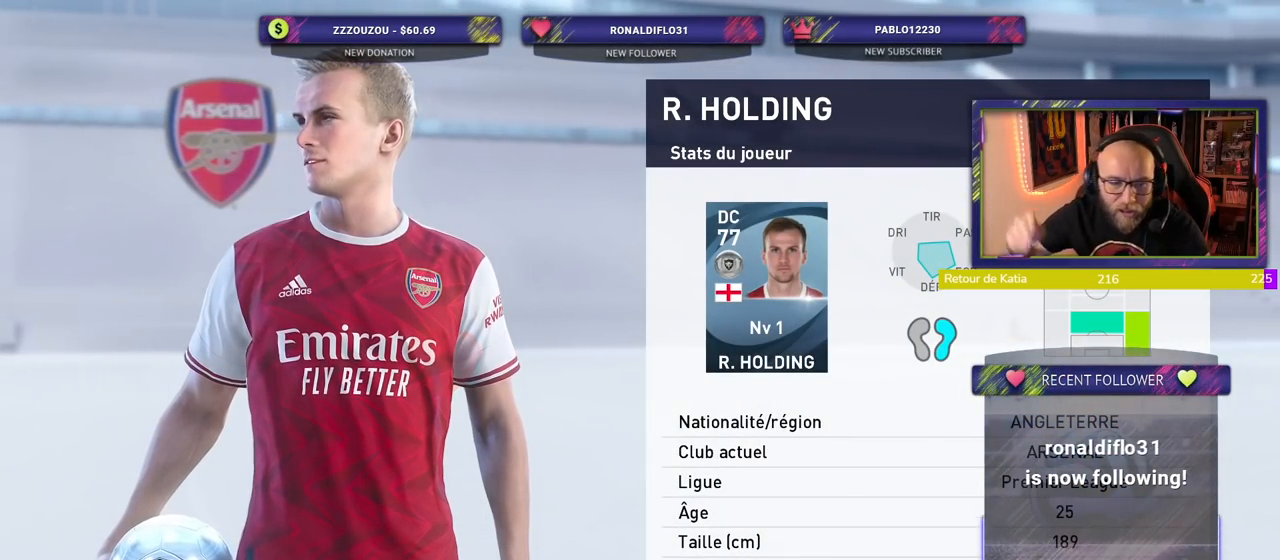
Gameplay with a controller (PlayStation layout); each line is a JSON object with the inputs held at the frame after it. "events" lists button and stick changes between this image and that frame as [ms after this image, input, new state], when the widget could be followed in between. Not read: L1 R1.
{"buttons": ["CROSS"], "left_stick": "center", "right_stick": "center", "events": [[460, "CROSS", "down"]]}
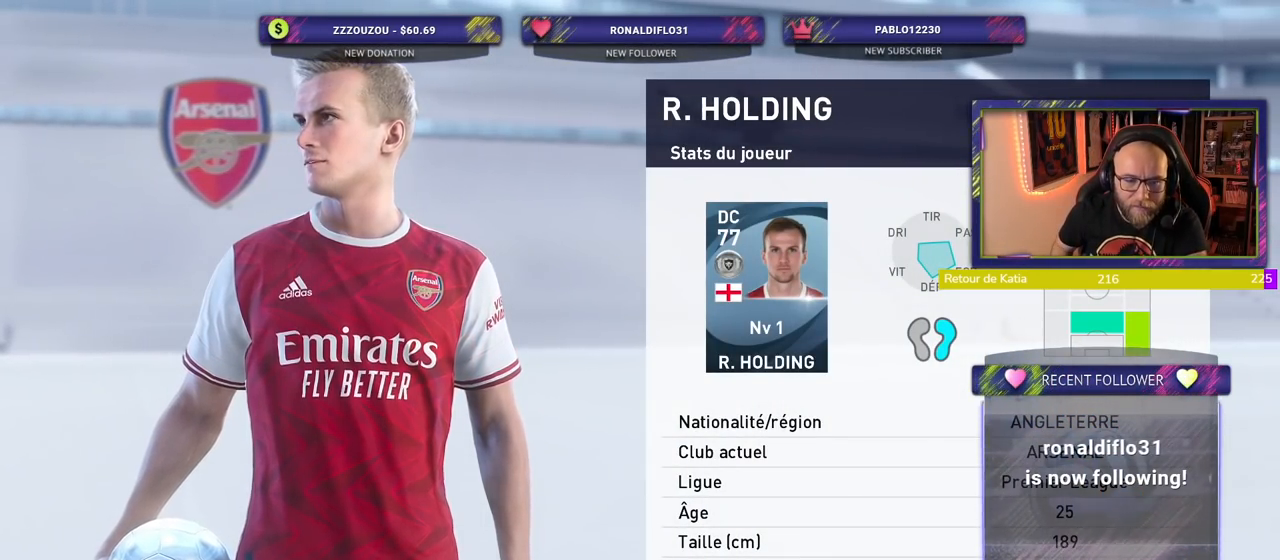
{"buttons": [], "left_stick": "center", "right_stick": "center", "events": [[100, "CROSS", "up"]]}
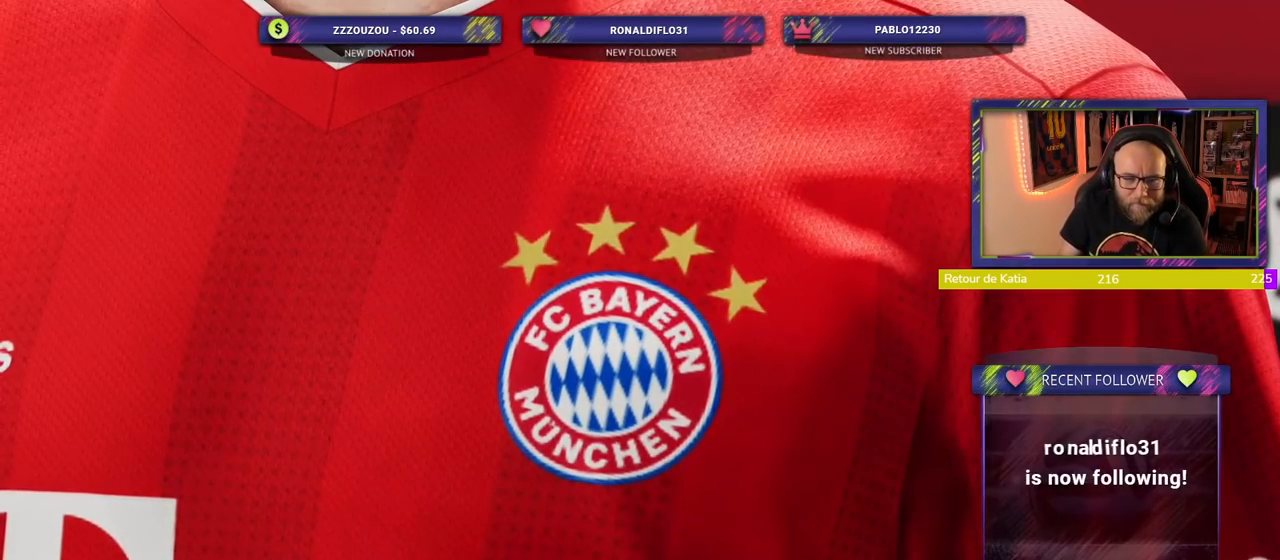
{"buttons": [], "left_stick": "center", "right_stick": "center", "events": []}
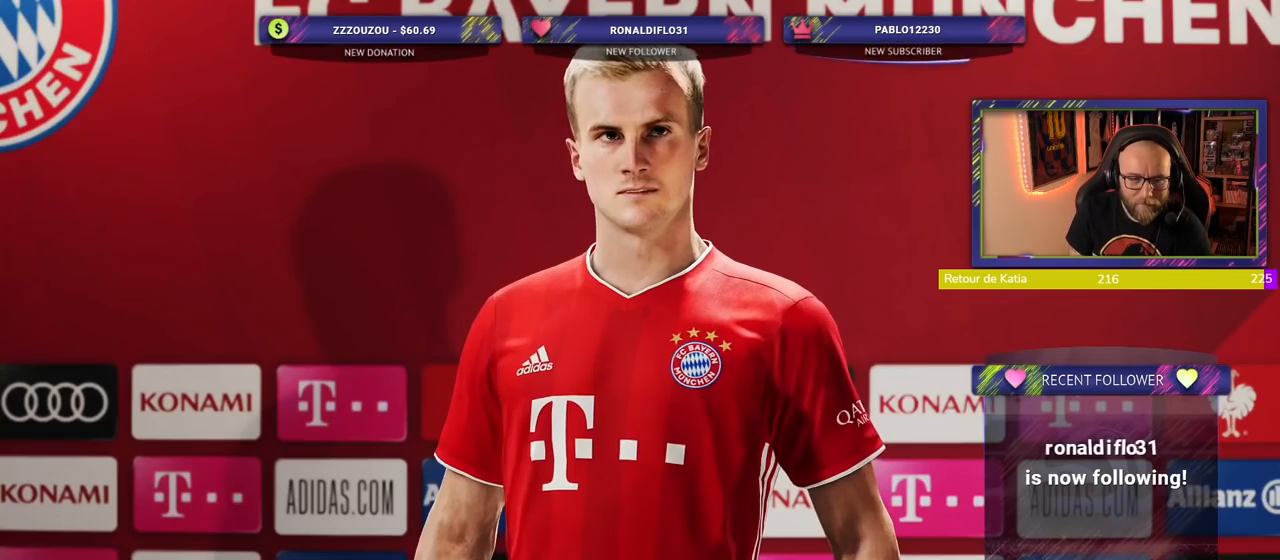
{"buttons": [], "left_stick": "center", "right_stick": "center", "events": []}
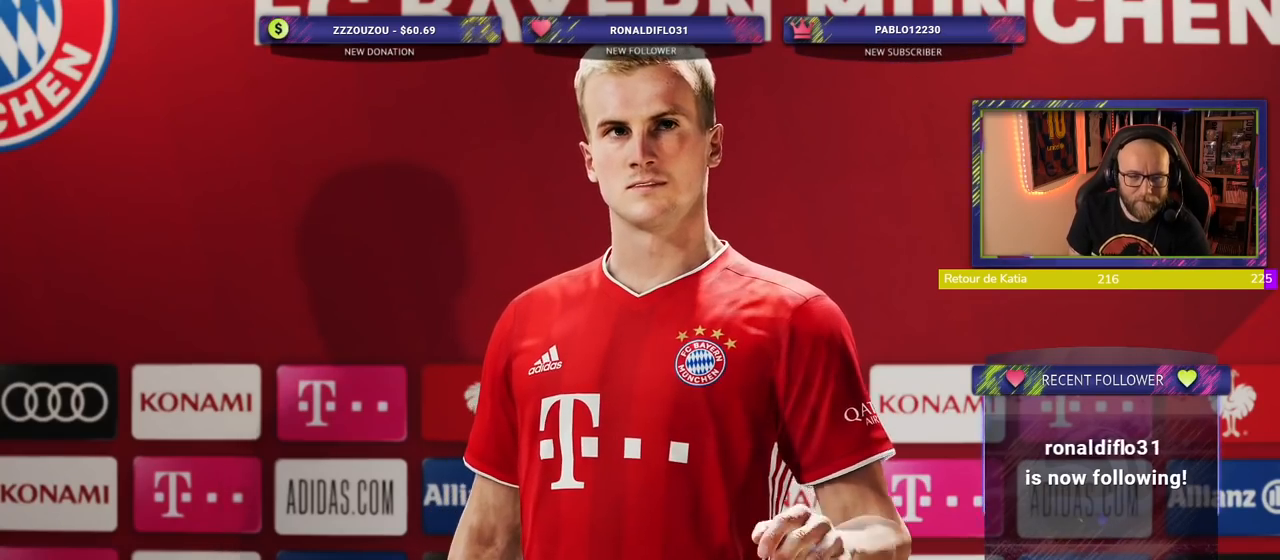
{"buttons": [], "left_stick": "center", "right_stick": "center", "events": []}
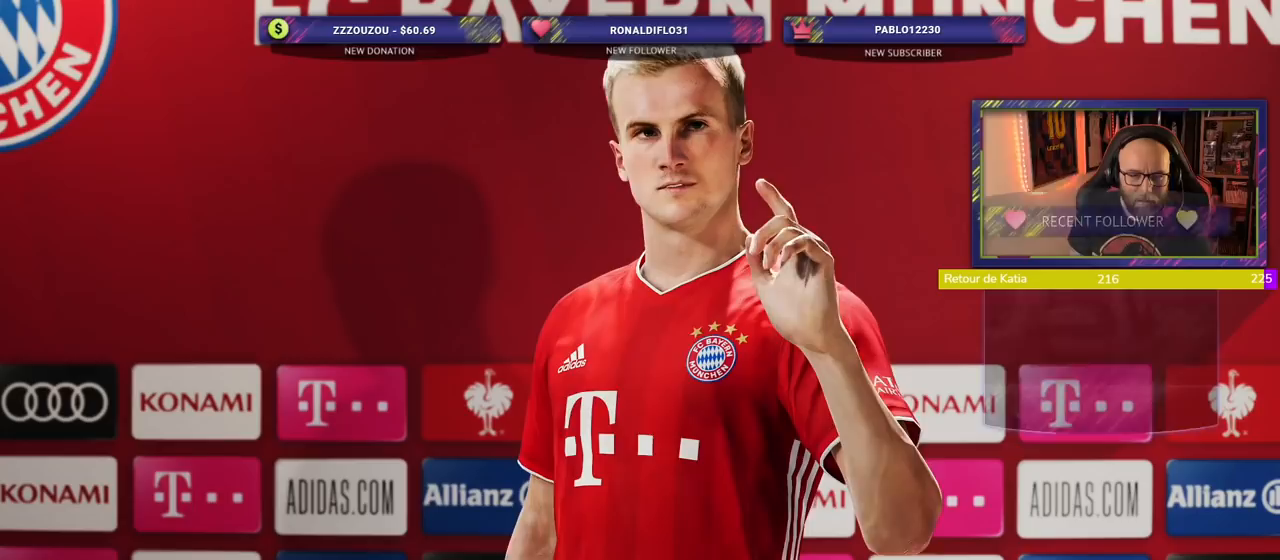
{"buttons": [], "left_stick": "center", "right_stick": "center", "events": []}
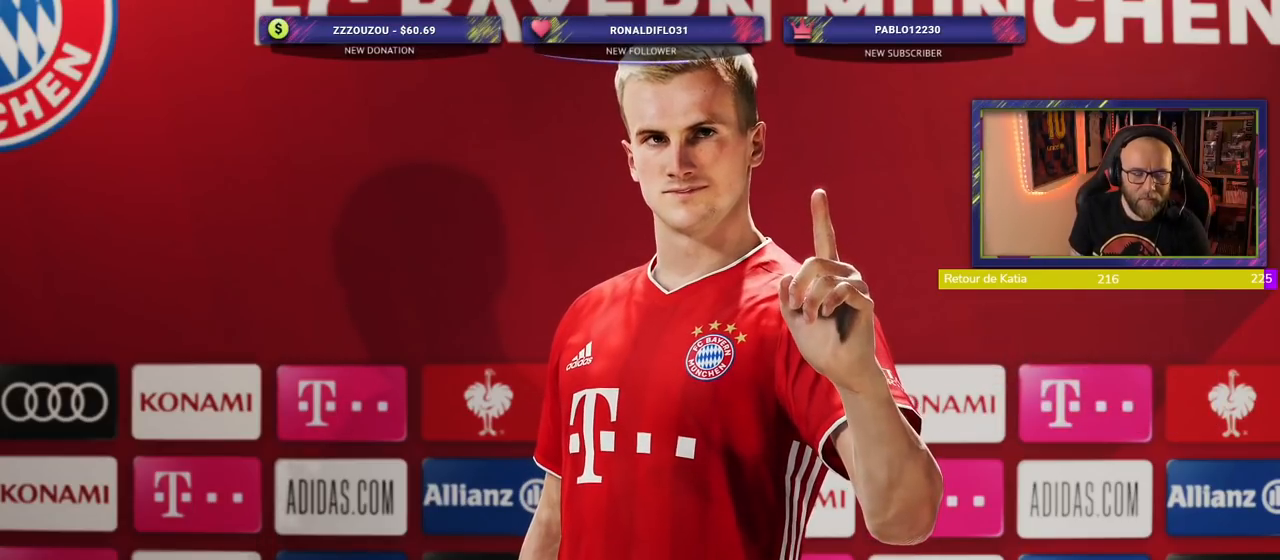
{"buttons": ["CROSS"], "left_stick": "center", "right_stick": "center", "events": [[440, "CROSS", "down"]]}
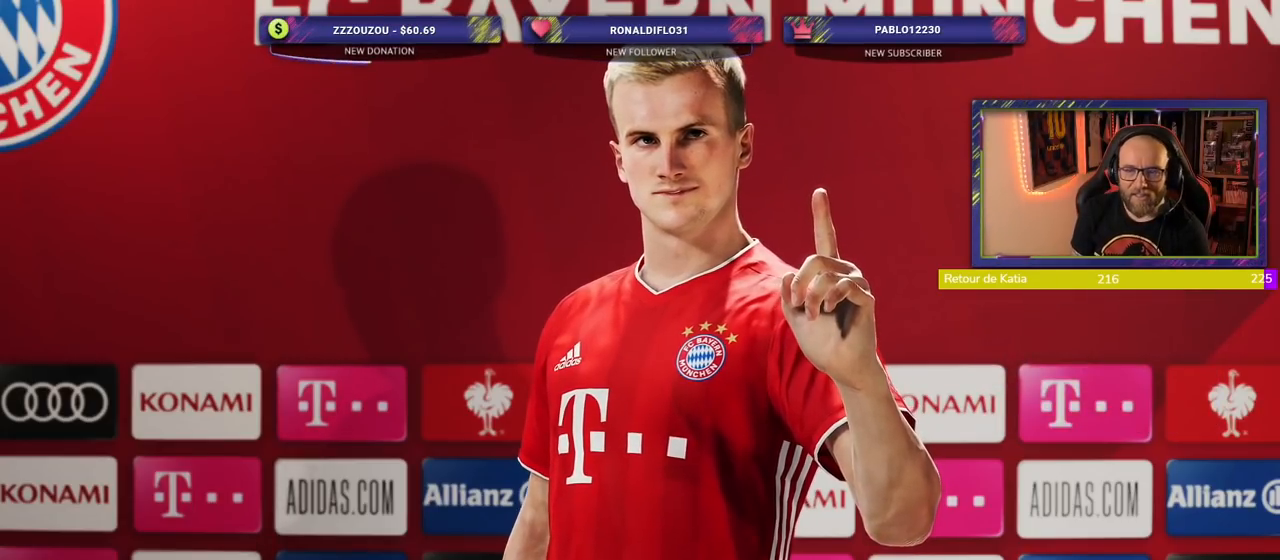
{"buttons": [], "left_stick": "center", "right_stick": "center", "events": [[60, "CROSS", "up"]]}
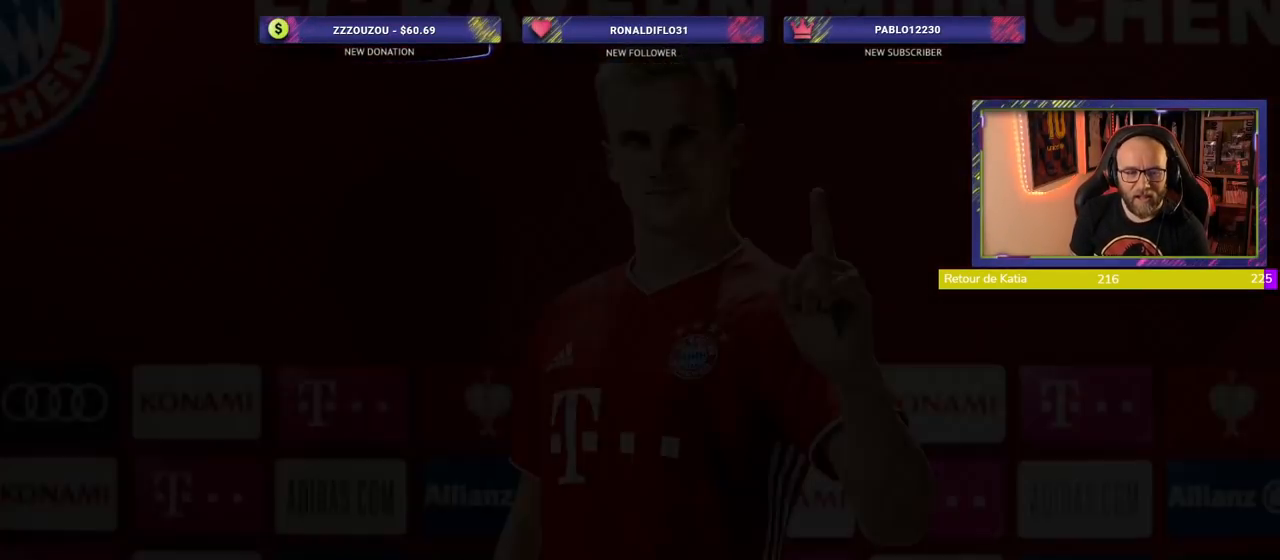
{"buttons": [], "left_stick": "center", "right_stick": "center", "events": []}
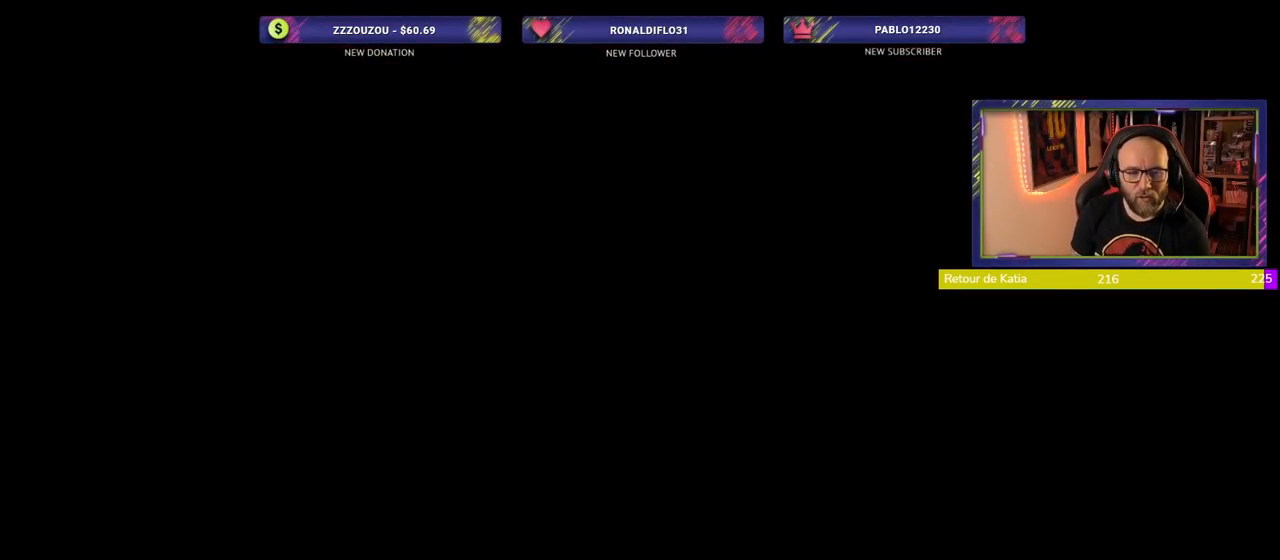
{"buttons": [], "left_stick": "center", "right_stick": "center", "events": []}
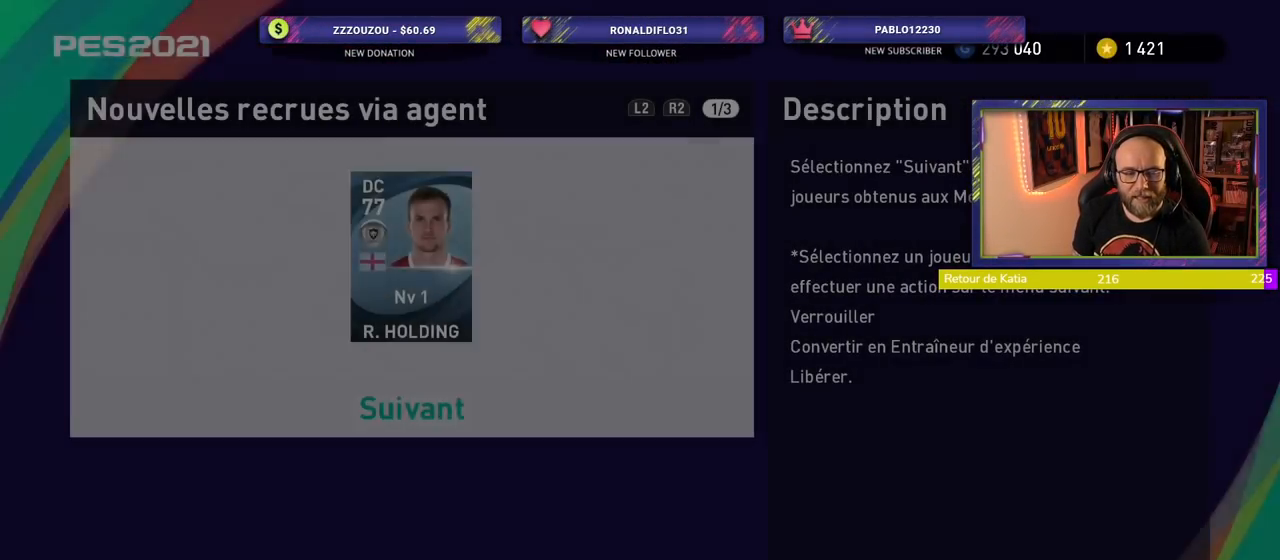
{"buttons": [], "left_stick": "center", "right_stick": "center", "events": []}
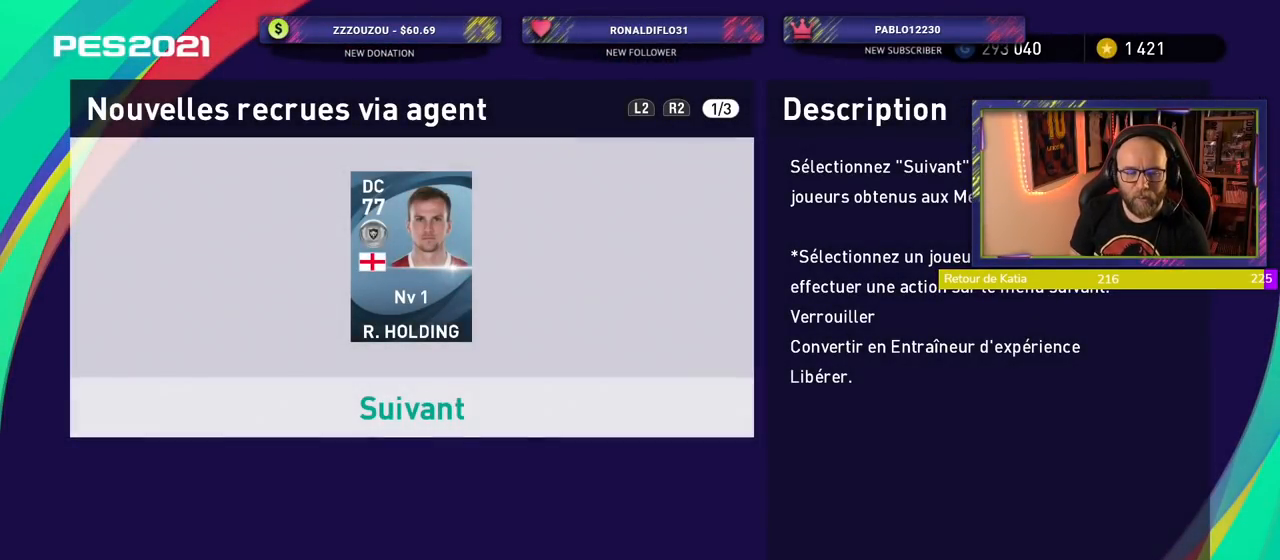
{"buttons": [], "left_stick": "center", "right_stick": "center", "events": []}
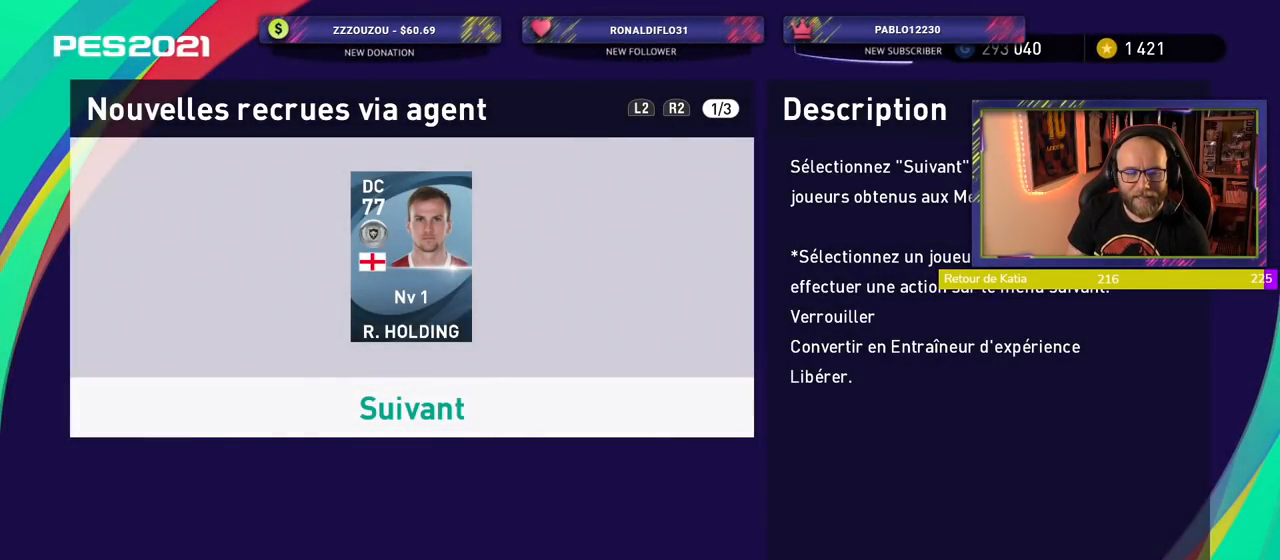
{"buttons": [], "left_stick": "center", "right_stick": "center", "events": []}
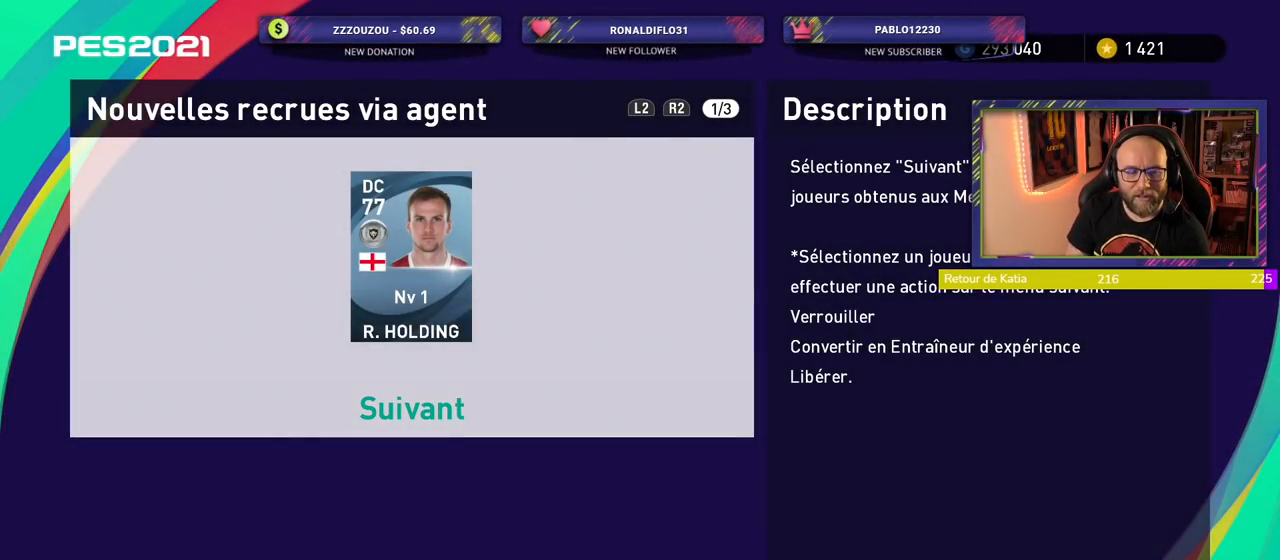
{"buttons": [], "left_stick": "center", "right_stick": "center", "events": []}
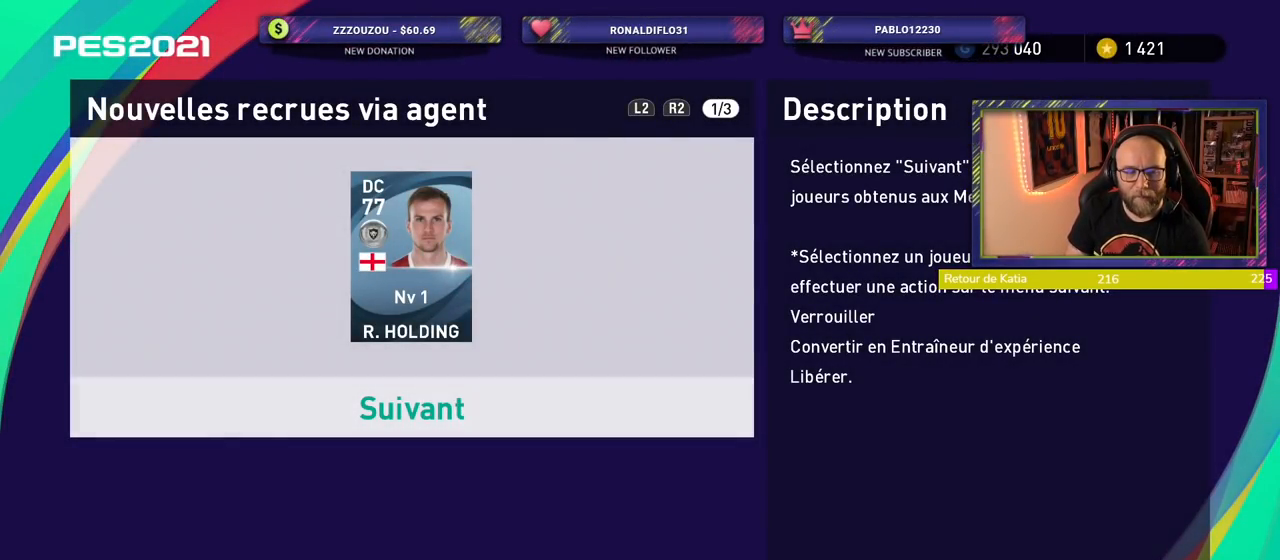
{"buttons": [], "left_stick": "center", "right_stick": "center", "events": []}
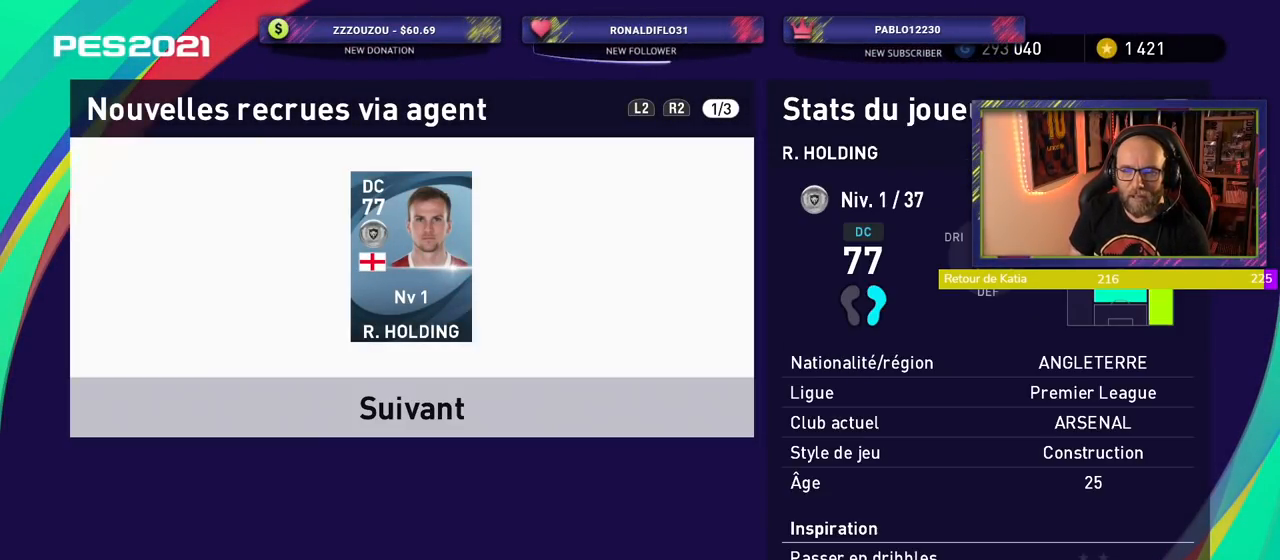
{"buttons": [], "left_stick": "center", "right_stick": "center", "events": [[140, "CROSS", "down"], [260, "CROSS", "up"]]}
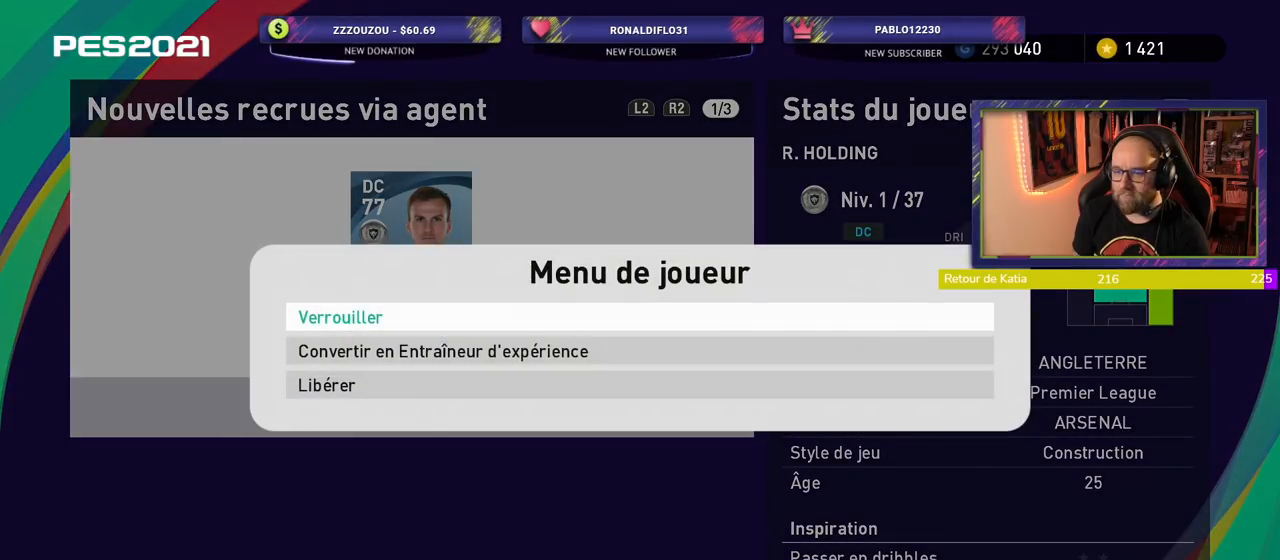
{"buttons": [], "left_stick": "center", "right_stick": "center", "events": [[100, "CROSS", "down"], [240, "CROSS", "up"]]}
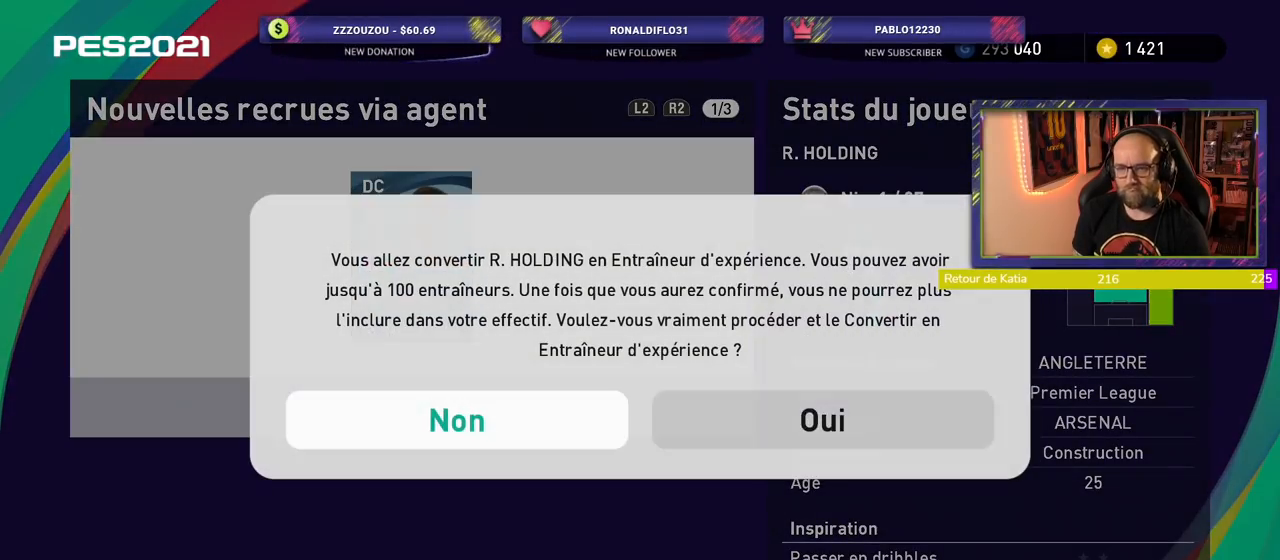
{"buttons": [], "left_stick": "center", "right_stick": "center", "events": [[160, "CROSS", "down"], [280, "CROSS", "up"]]}
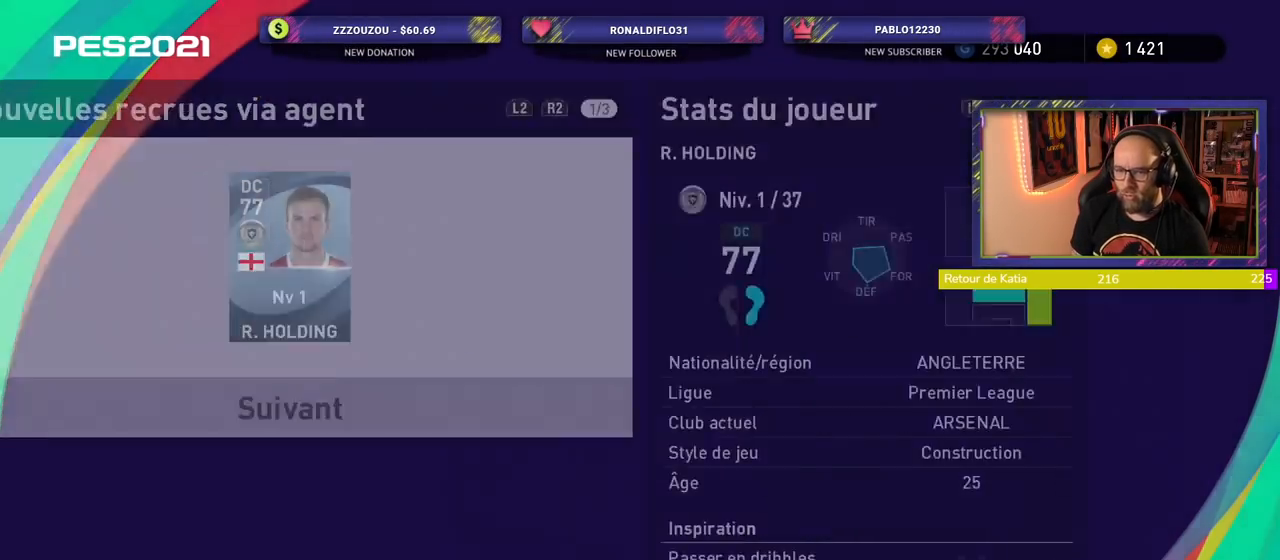
{"buttons": [], "left_stick": "center", "right_stick": "center", "events": []}
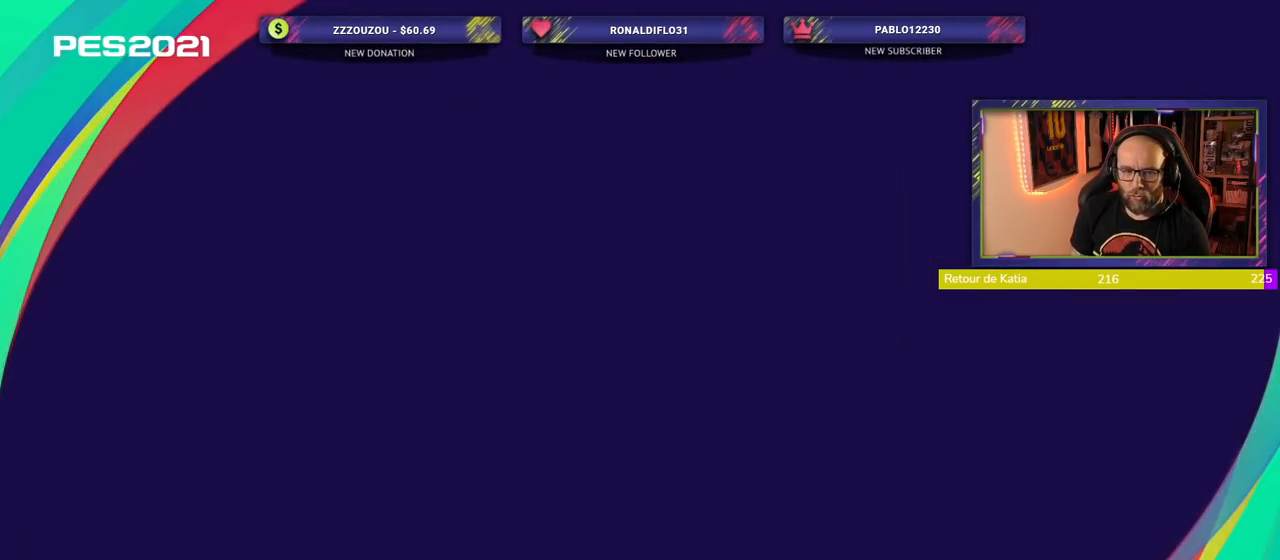
{"buttons": [], "left_stick": "center", "right_stick": "center", "events": []}
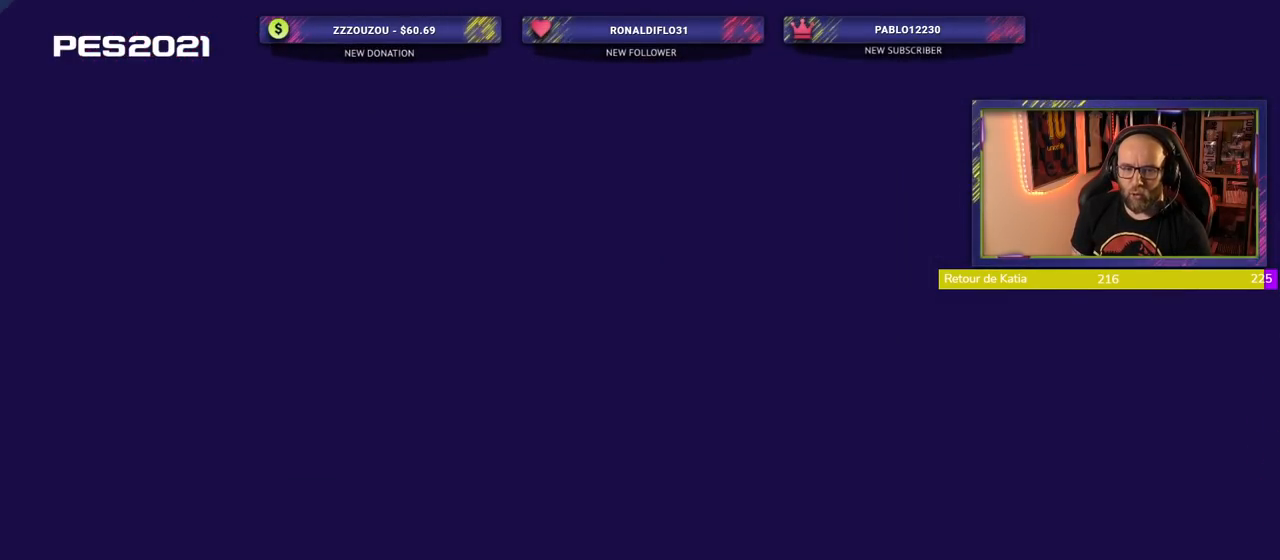
{"buttons": [], "left_stick": "center", "right_stick": "center", "events": []}